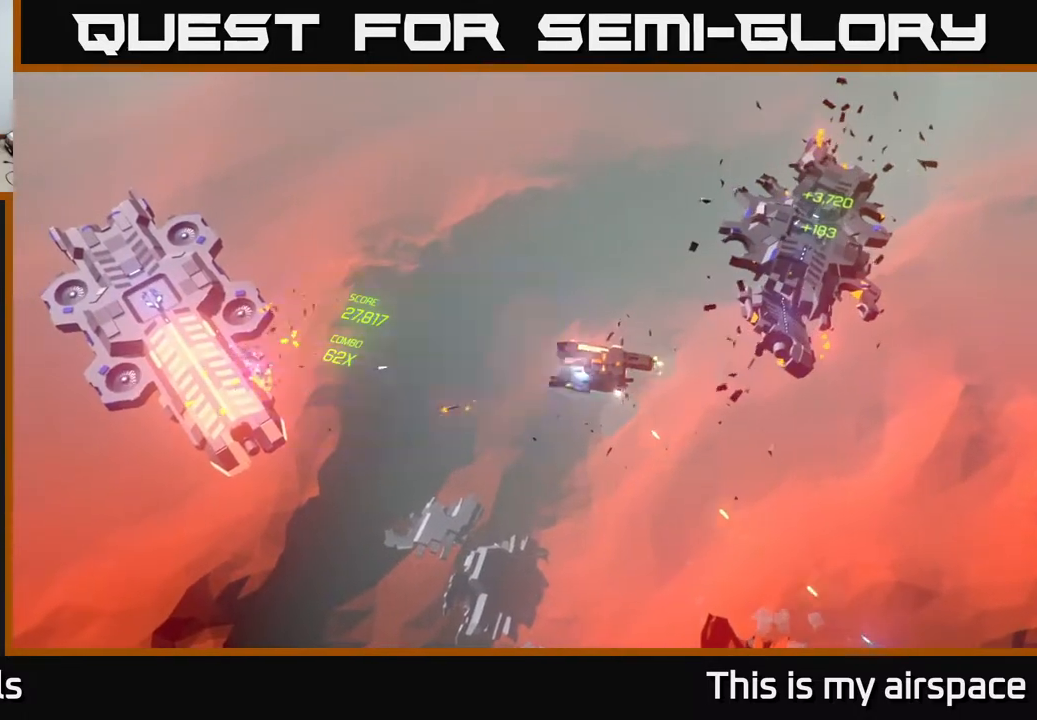
Gameplay with a controller (Xbox layout); each line is a JSON object with the inputs held at the frame after it. "events" lists button and stick changes between this image and that frame as [ms after this image, input, new state], when the widget could be followed in between. Not read: right_stick.
{"buttons": [], "left_stick": "left", "events": [[283, "left_stick", "left"]]}
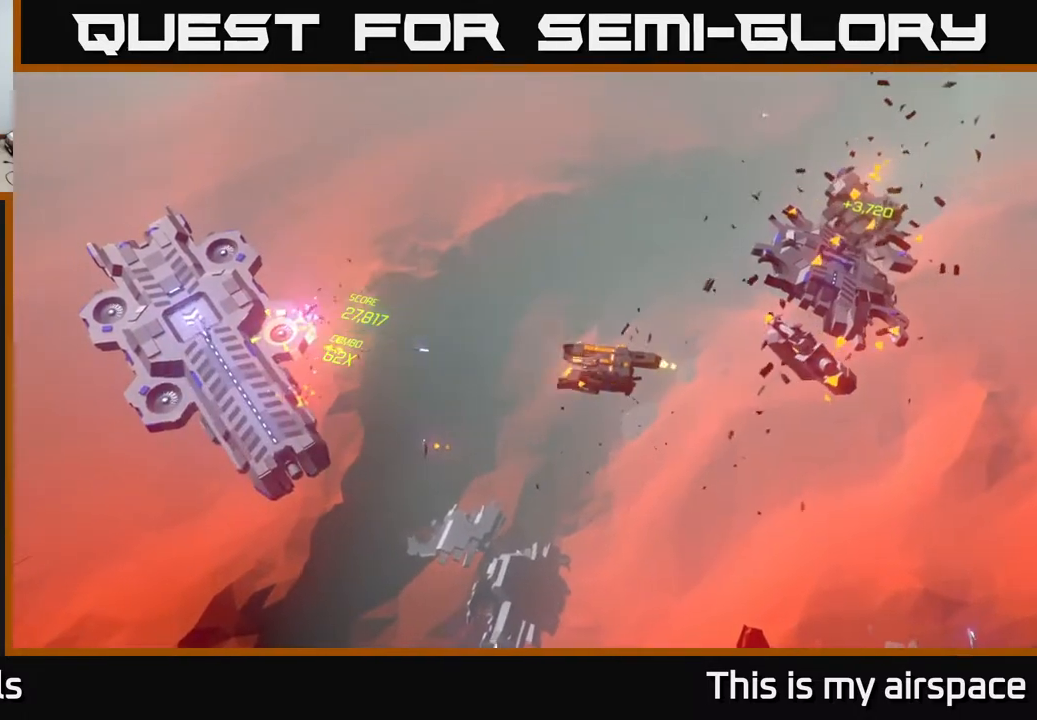
{"buttons": [], "left_stick": "up-left", "events": [[167, "left_stick", "center"], [383, "left_stick", "up-left"]]}
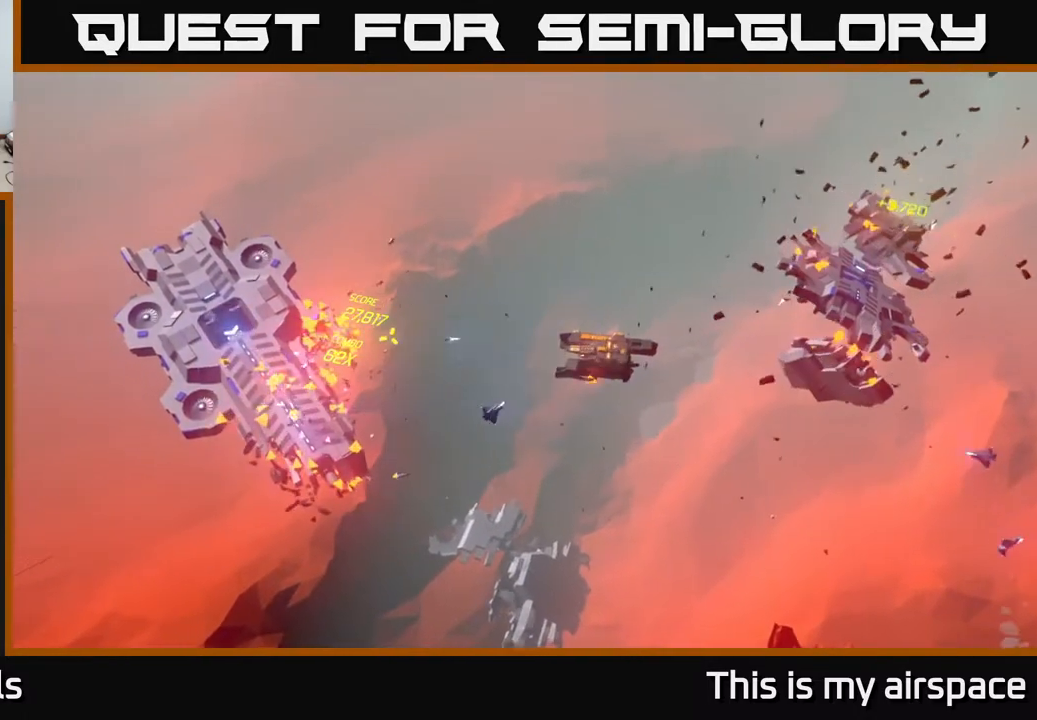
{"buttons": [], "left_stick": "up-left", "events": []}
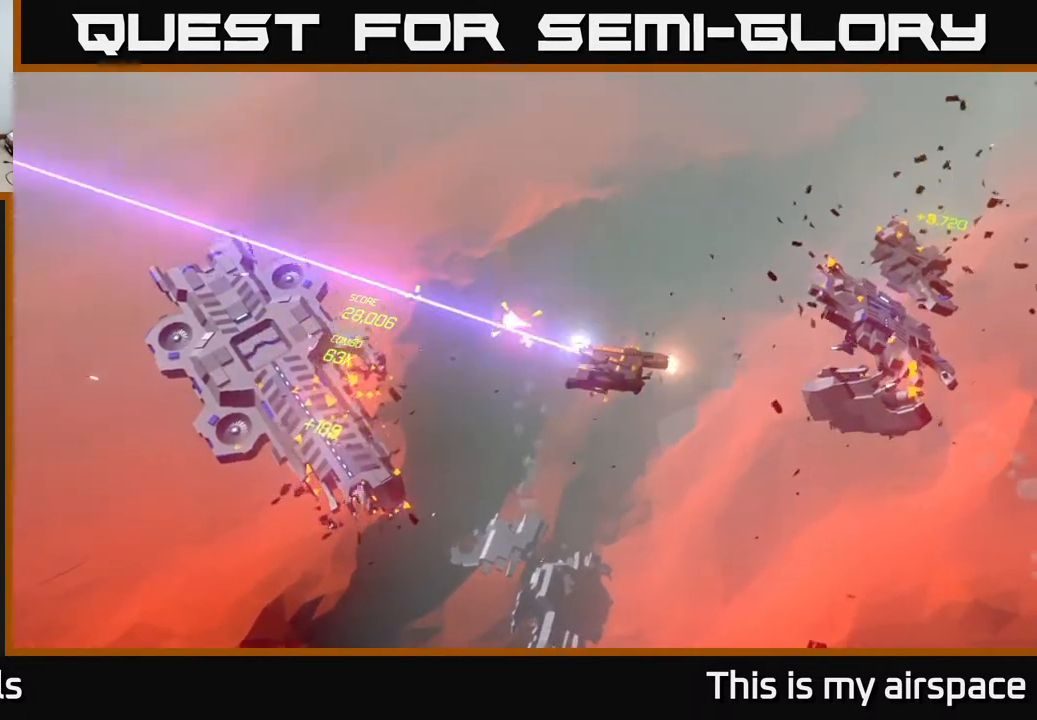
{"buttons": [], "left_stick": "up-left", "events": []}
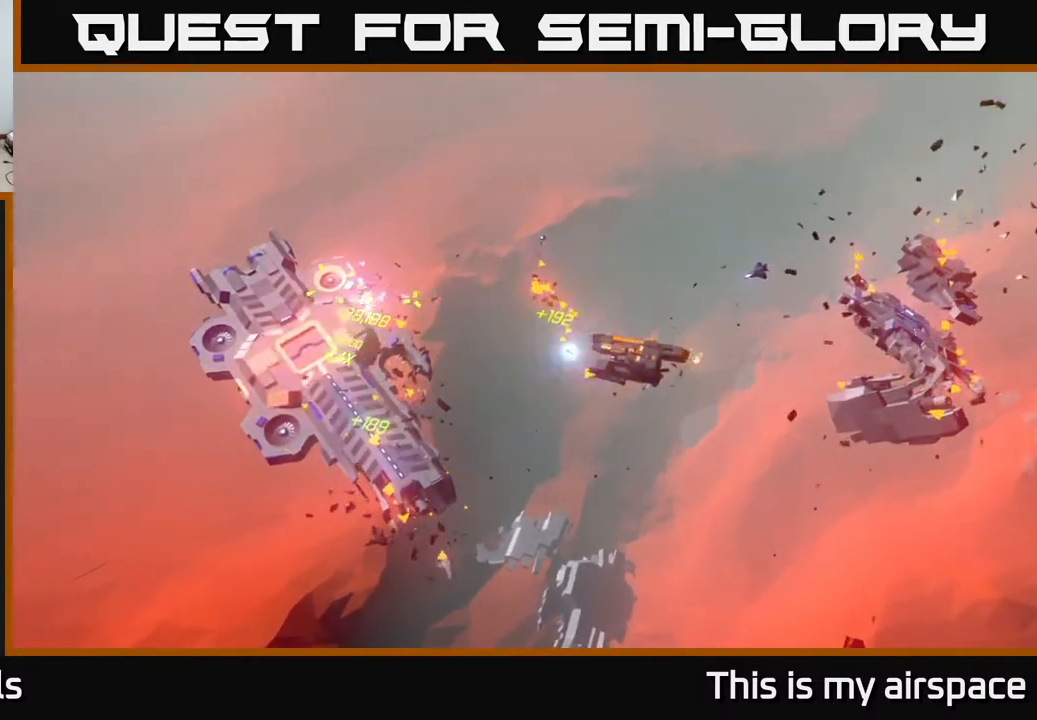
{"buttons": [], "left_stick": "up-left", "events": []}
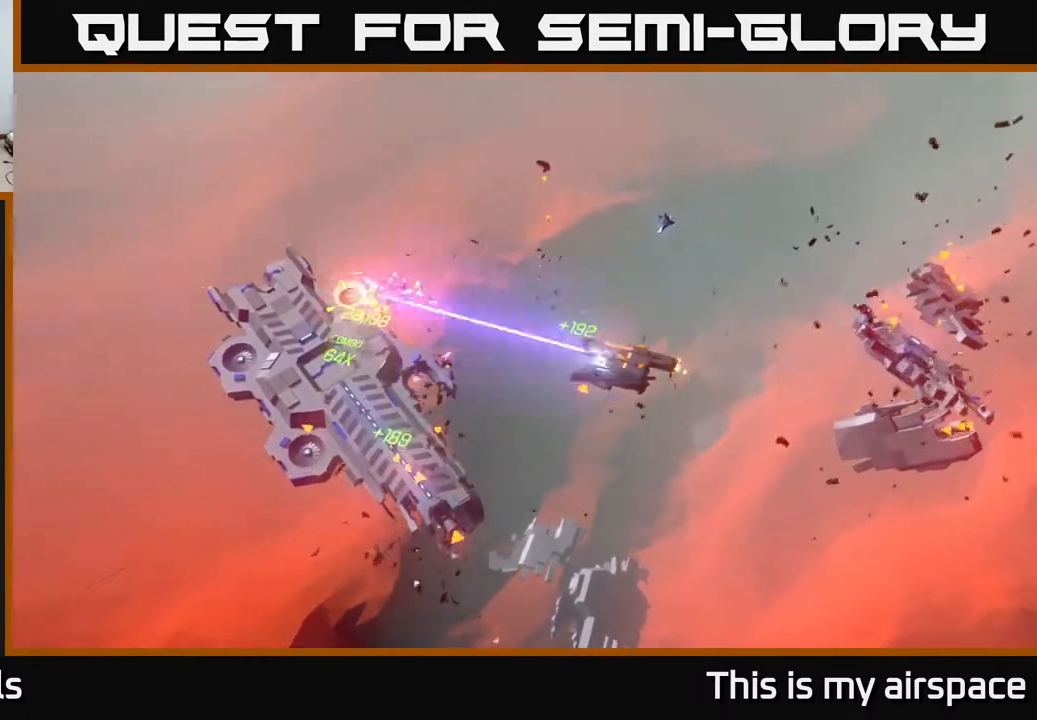
{"buttons": [], "left_stick": "down-left", "events": [[17, "left_stick", "left"], [333, "left_stick", "down-left"]]}
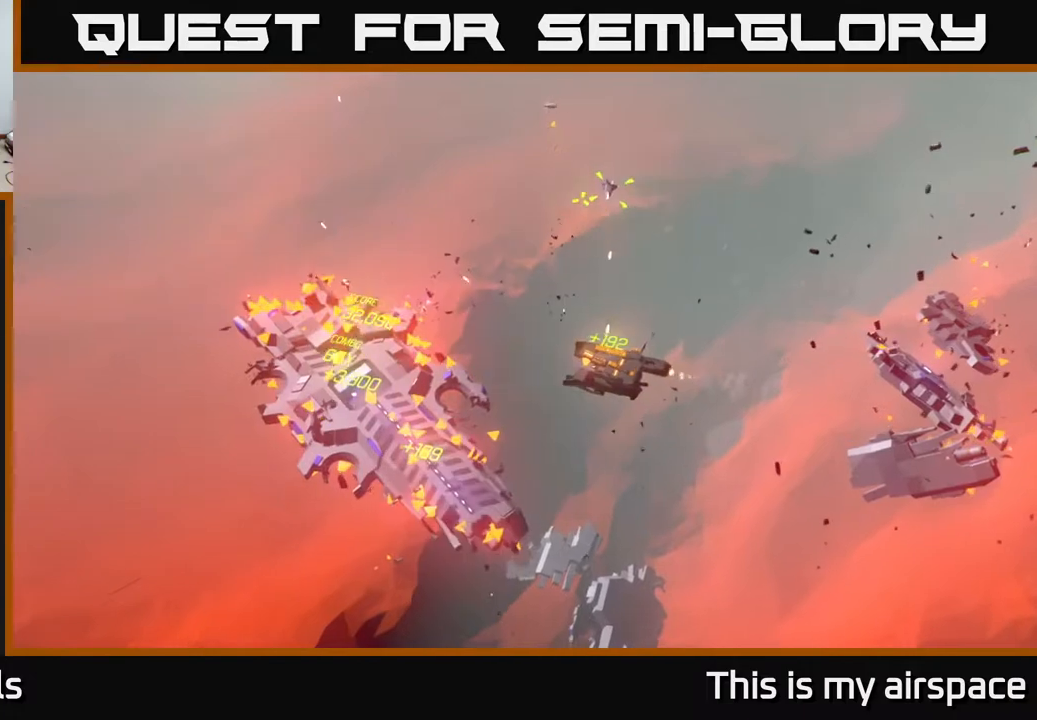
{"buttons": [], "left_stick": "center", "events": [[150, "left_stick", "center"]]}
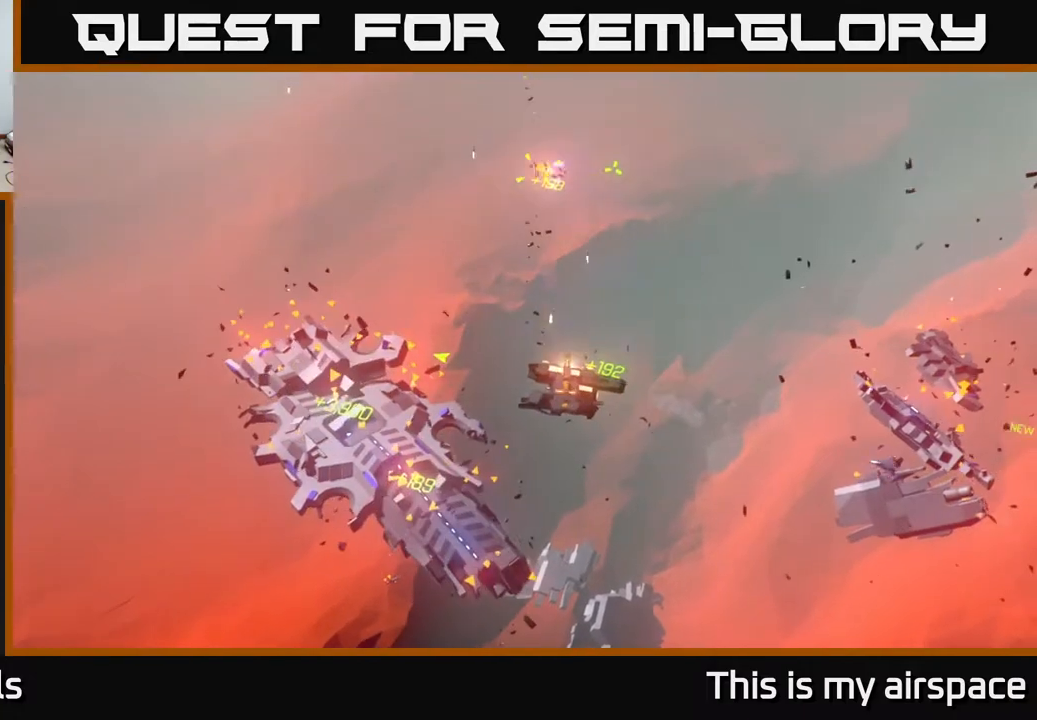
{"buttons": [], "left_stick": "left", "events": [[17, "left_stick", "left"]]}
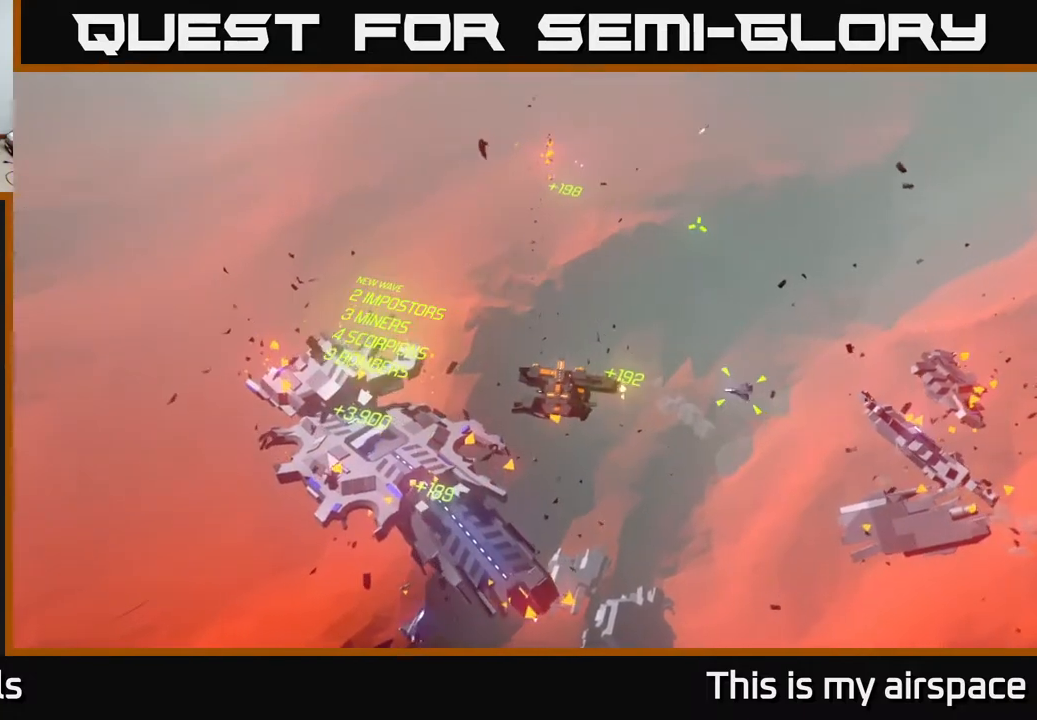
{"buttons": [], "left_stick": "left", "events": []}
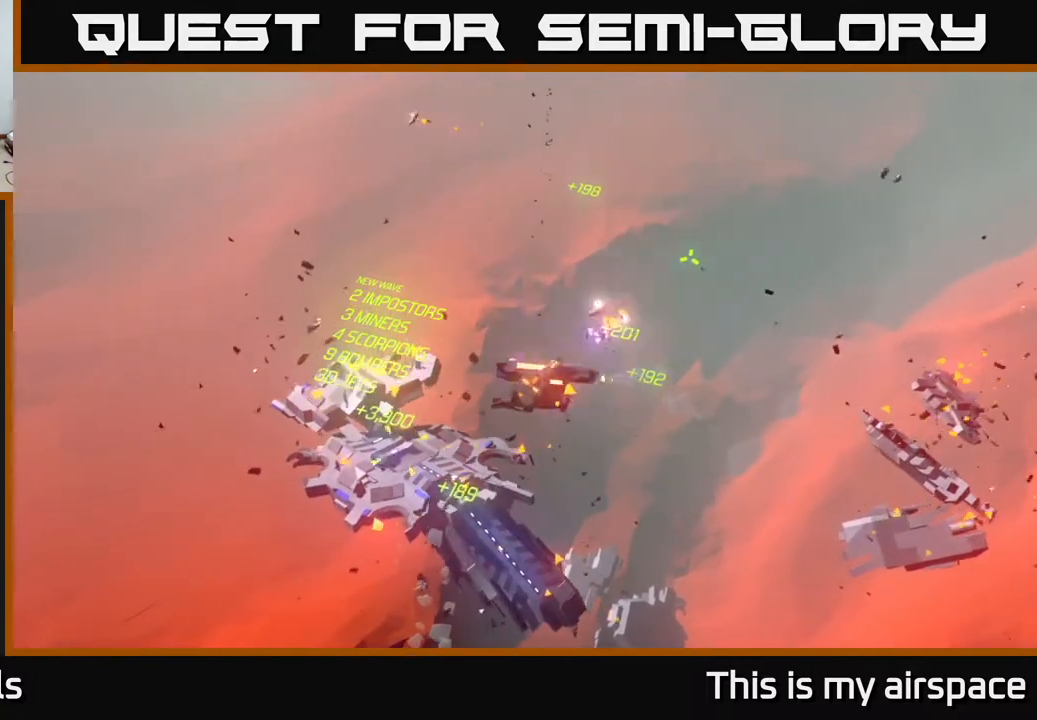
{"buttons": [], "left_stick": "center", "events": [[233, "left_stick", "center"]]}
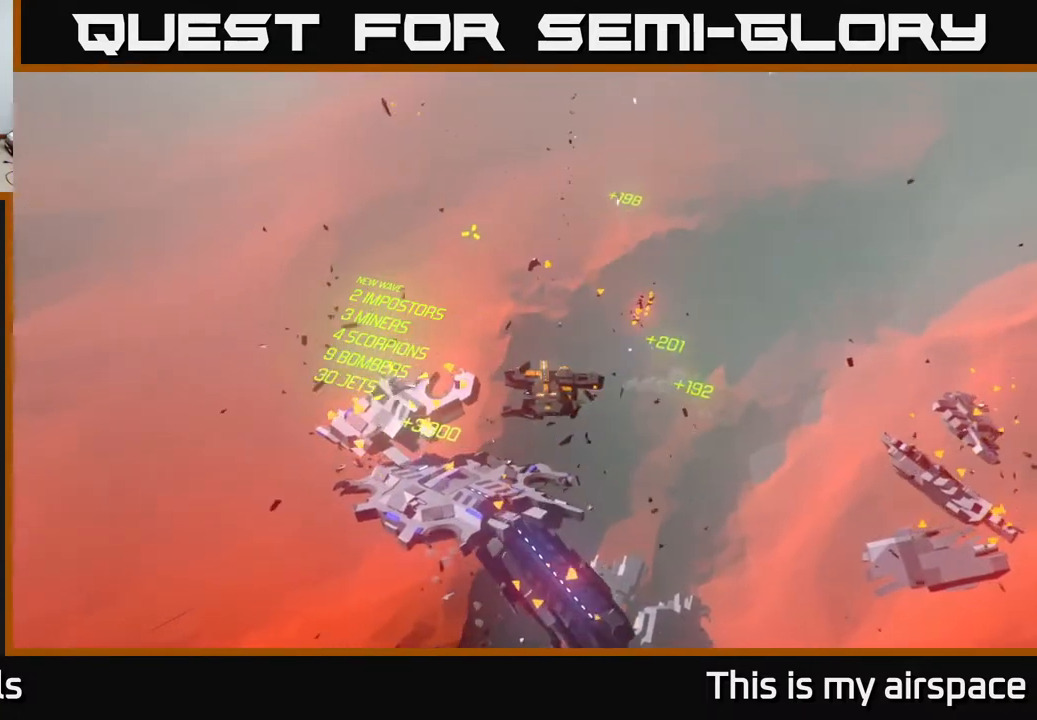
{"buttons": [], "left_stick": "left", "events": [[83, "left_stick", "left"]]}
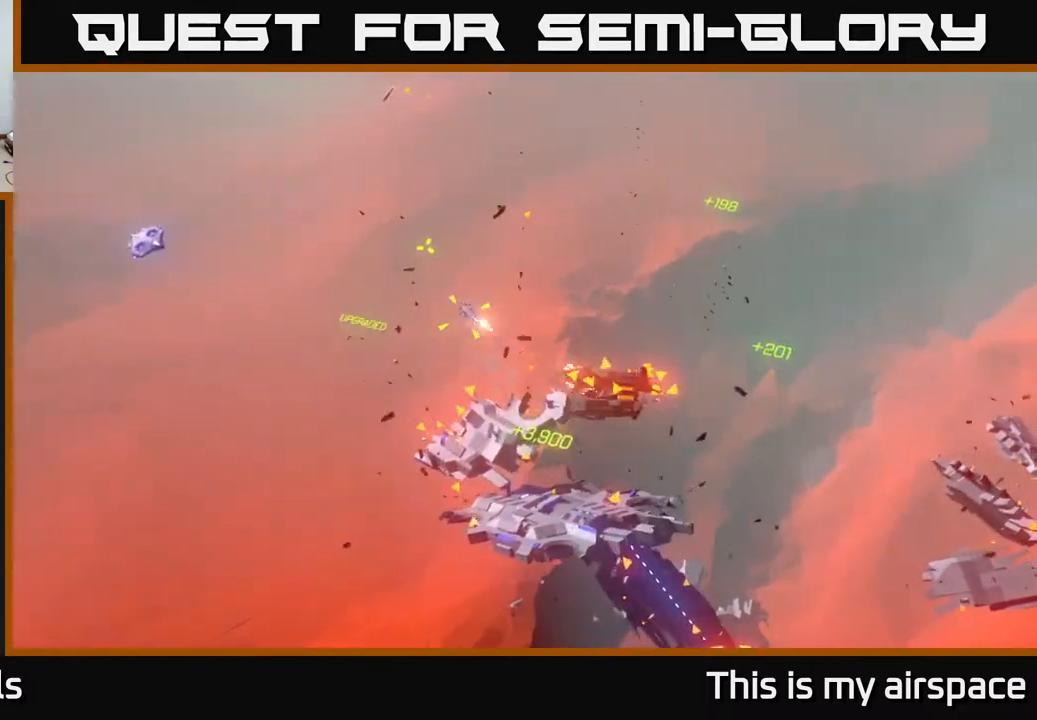
{"buttons": [], "left_stick": "down-left", "events": [[467, "left_stick", "down-left"]]}
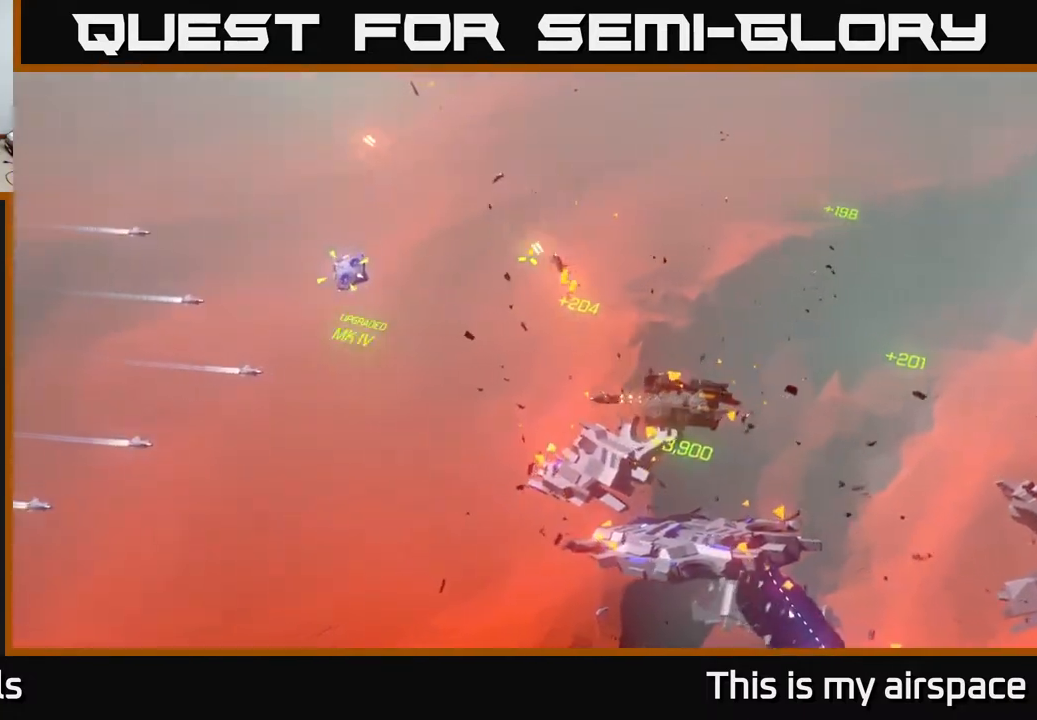
{"buttons": [], "left_stick": "down-right", "events": [[183, "left_stick", "down"], [350, "left_stick", "down-right"]]}
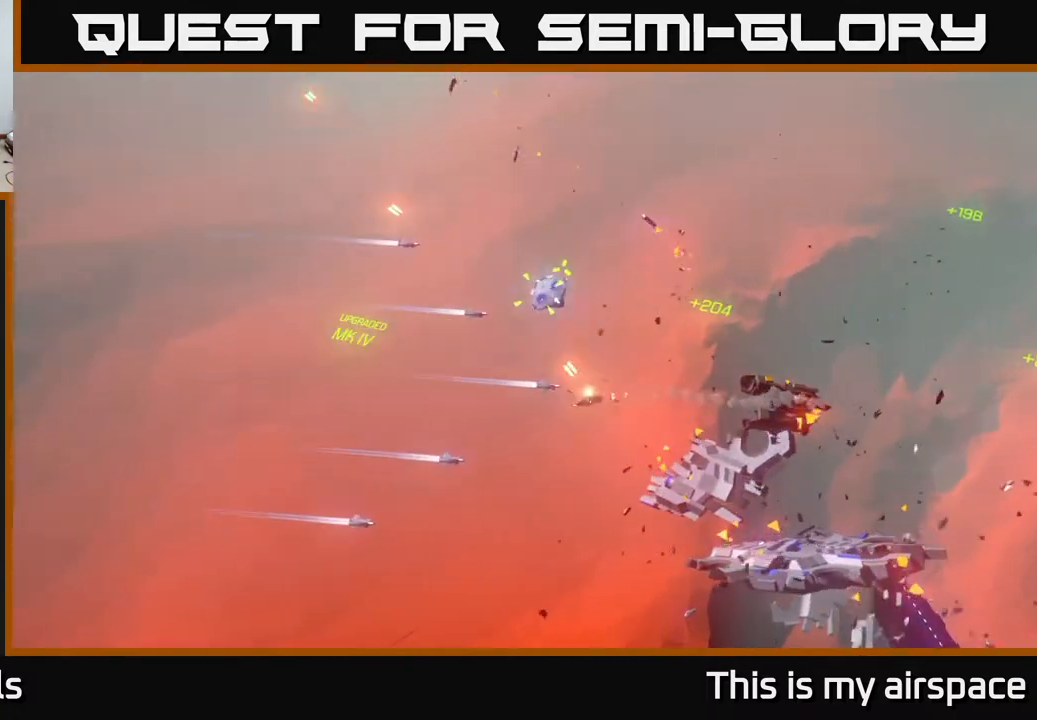
{"buttons": [], "left_stick": "down-right", "events": []}
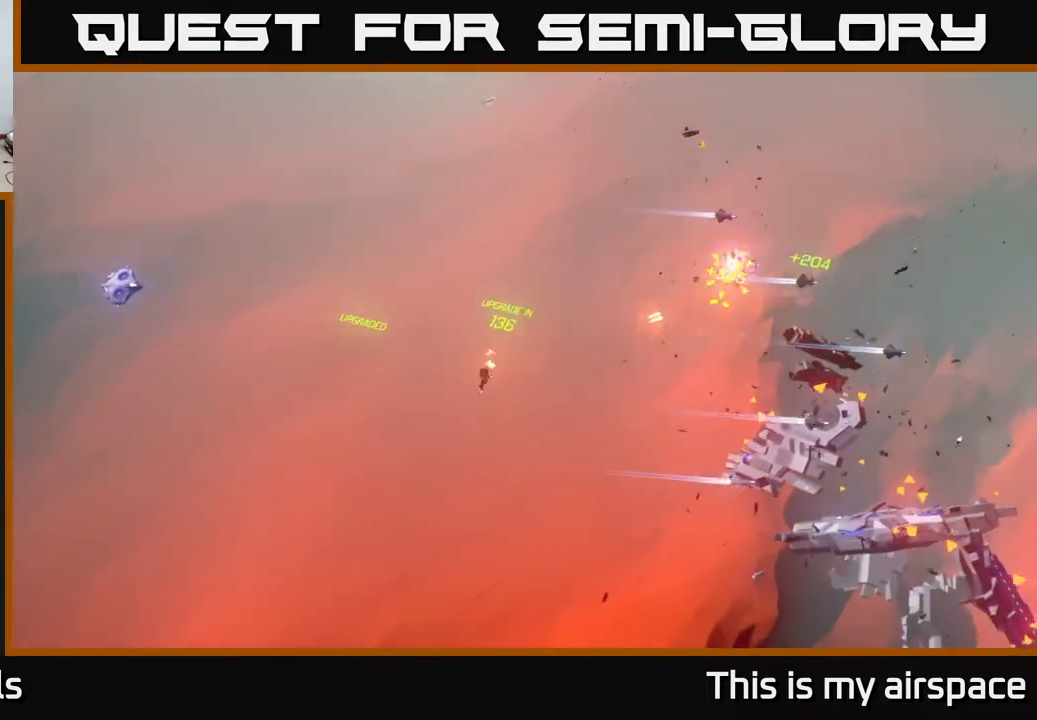
{"buttons": [], "left_stick": "right", "events": [[450, "left_stick", "right"]]}
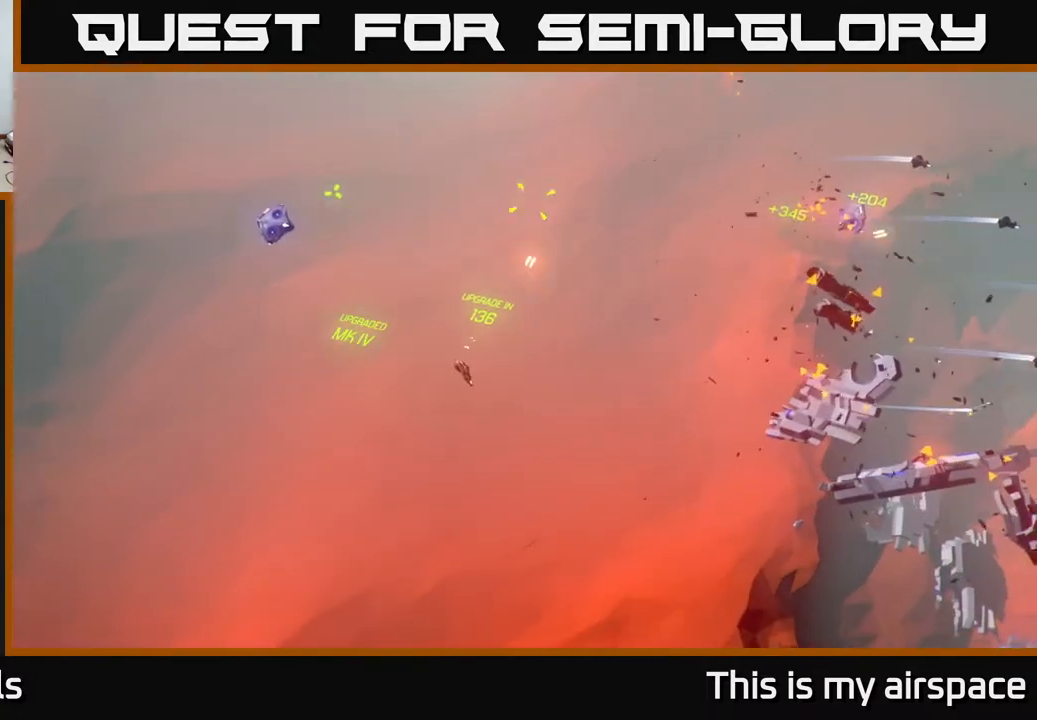
{"buttons": [], "left_stick": "right", "events": [[100, "left_stick", "down-right"], [250, "left_stick", "center"], [383, "left_stick", "right"]]}
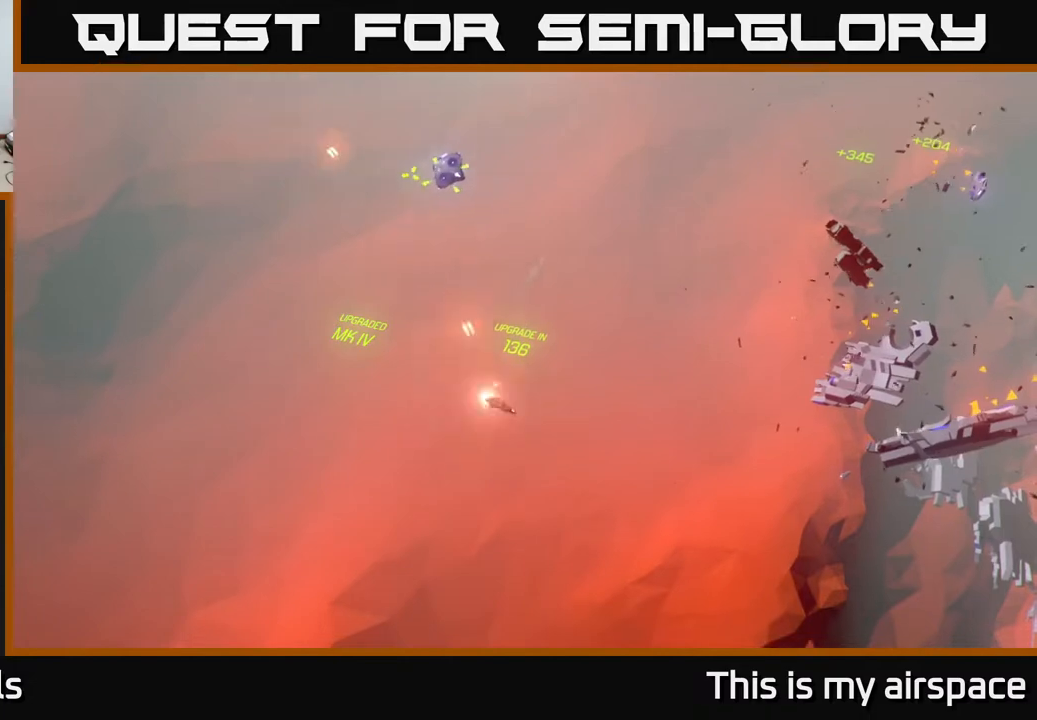
{"buttons": [], "left_stick": "center", "events": [[333, "left_stick", "center"]]}
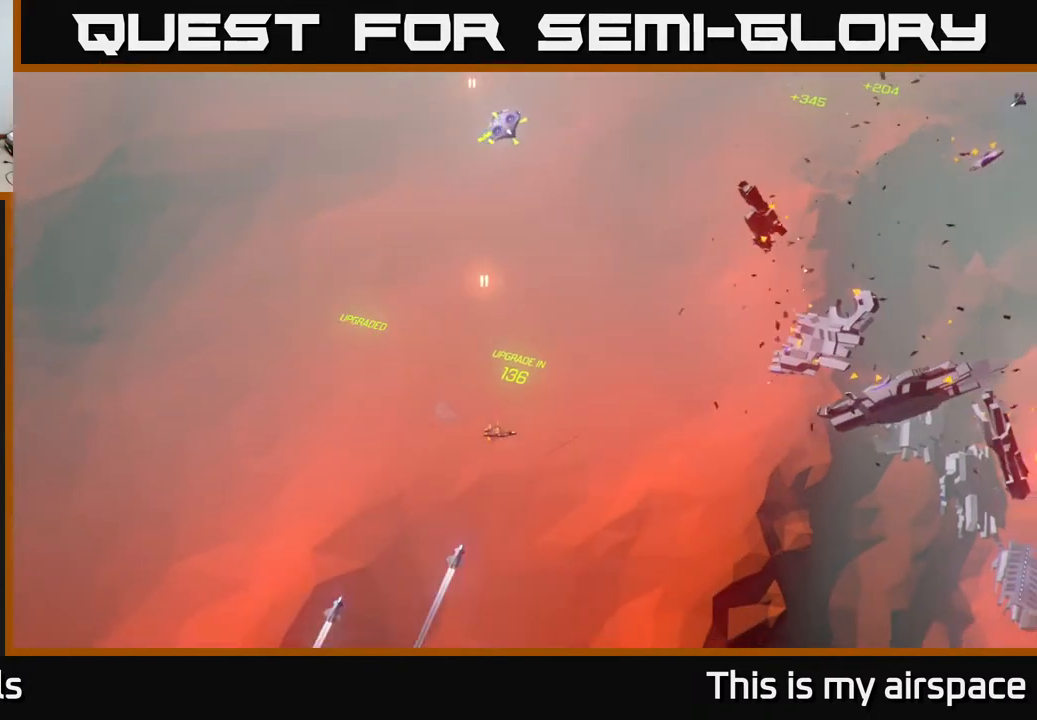
{"buttons": [], "left_stick": "center", "events": [[17, "left_stick", "right"], [250, "left_stick", "center"]]}
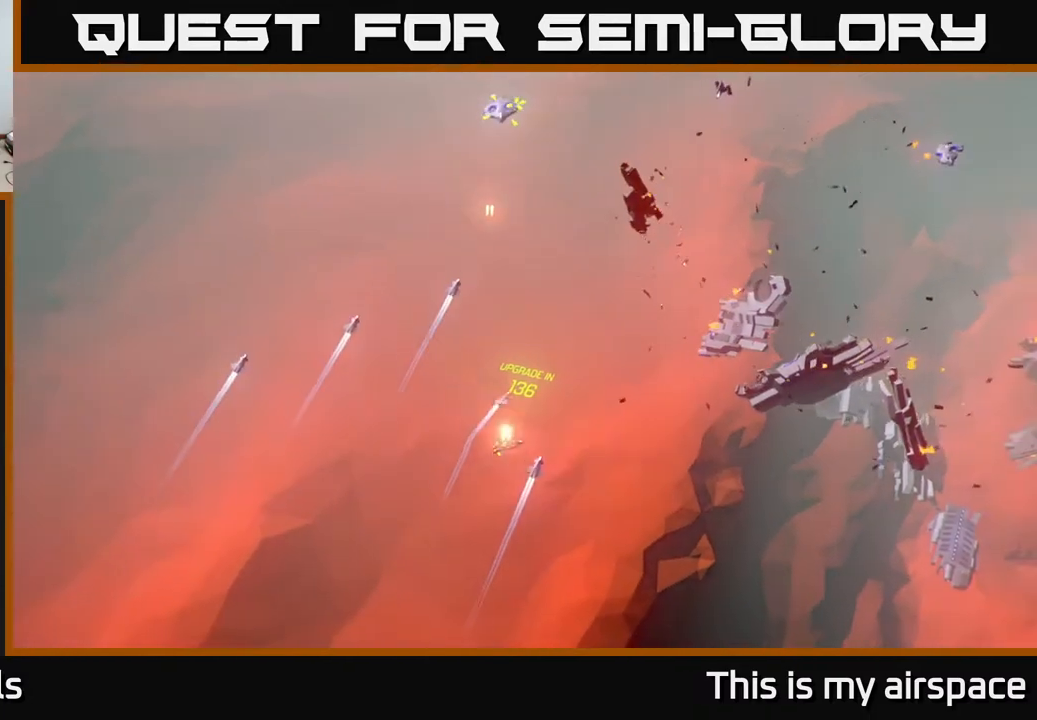
{"buttons": [], "left_stick": "center", "events": []}
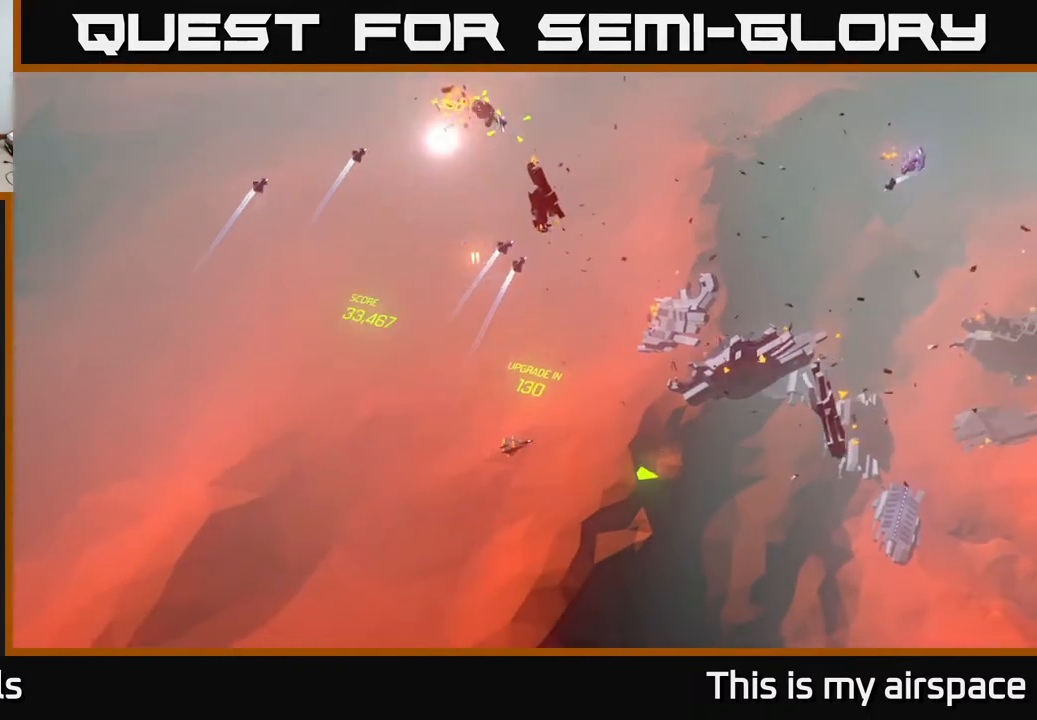
{"buttons": [], "left_stick": "down-right", "events": [[50, "left_stick", "right"], [400, "left_stick", "down-right"]]}
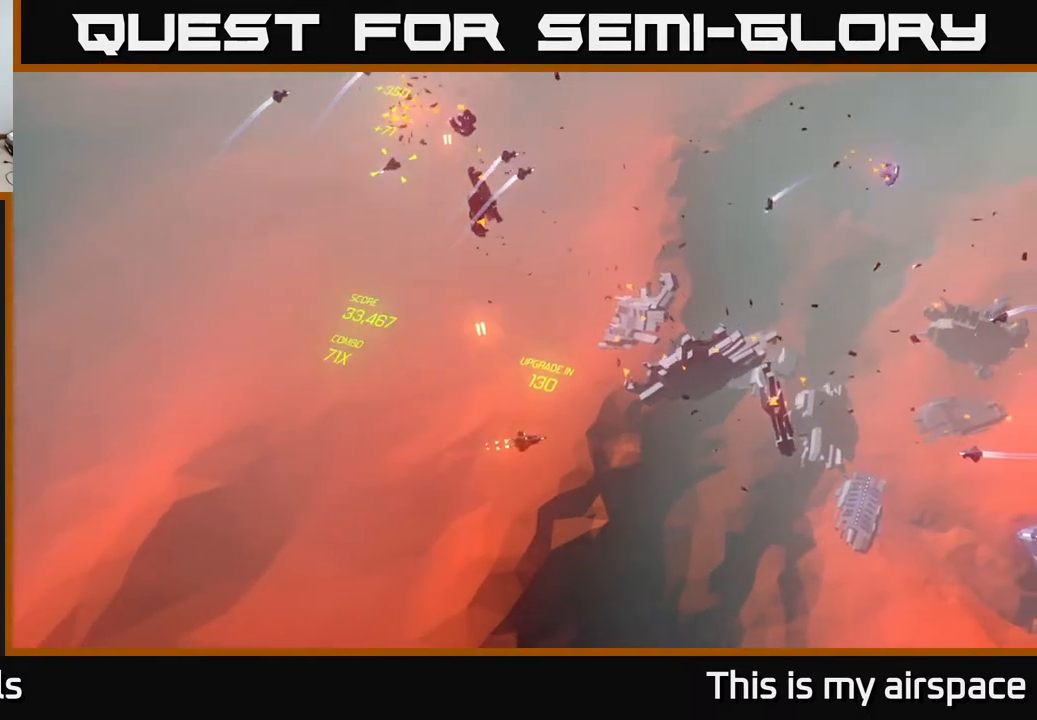
{"buttons": [], "left_stick": "down-right", "events": [[233, "left_stick", "down"], [500, "left_stick", "down-right"]]}
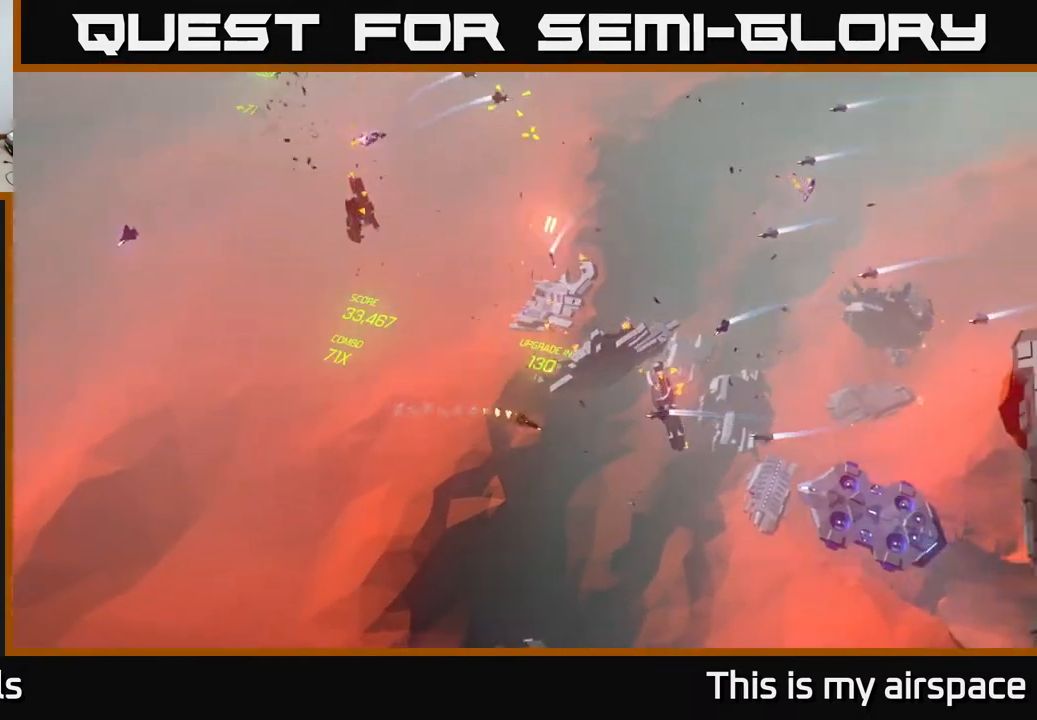
{"buttons": [], "left_stick": "down", "events": [[217, "left_stick", "right"], [417, "left_stick", "down"]]}
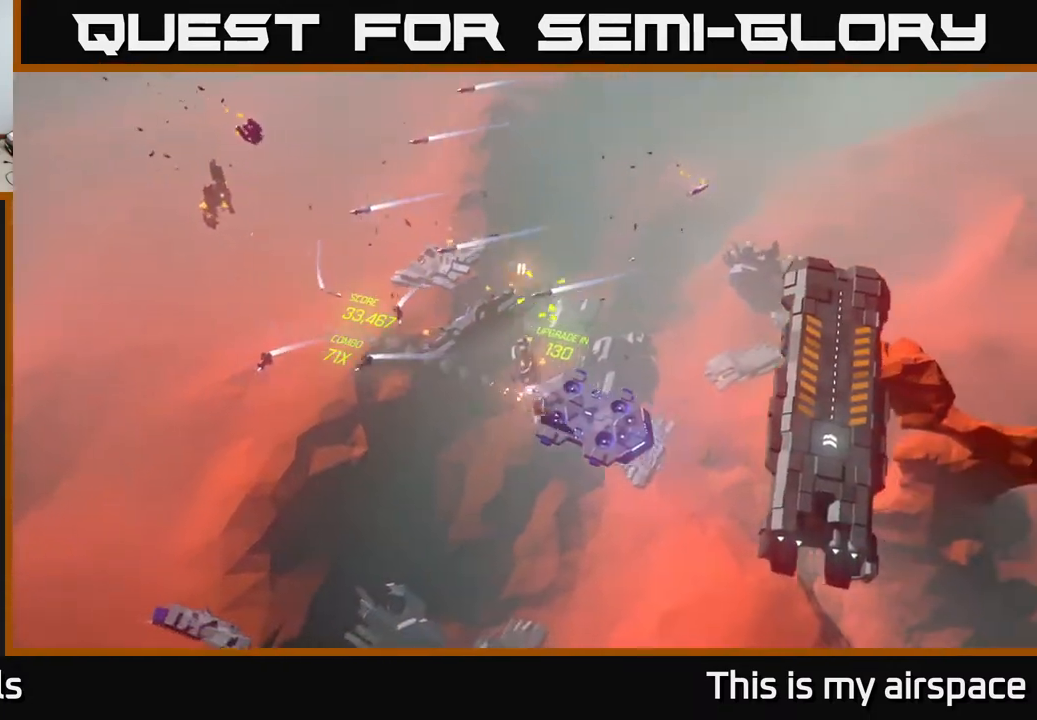
{"buttons": [], "left_stick": "left", "events": [[283, "left_stick", "center"], [500, "left_stick", "left"]]}
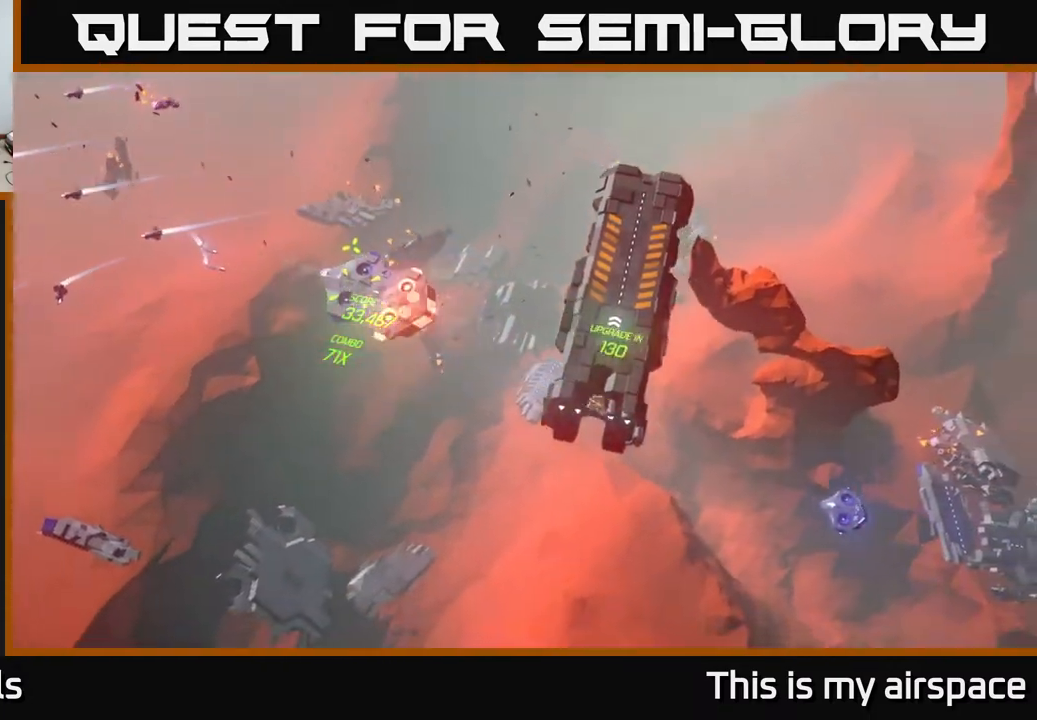
{"buttons": [], "left_stick": "center", "events": [[367, "left_stick", "center"]]}
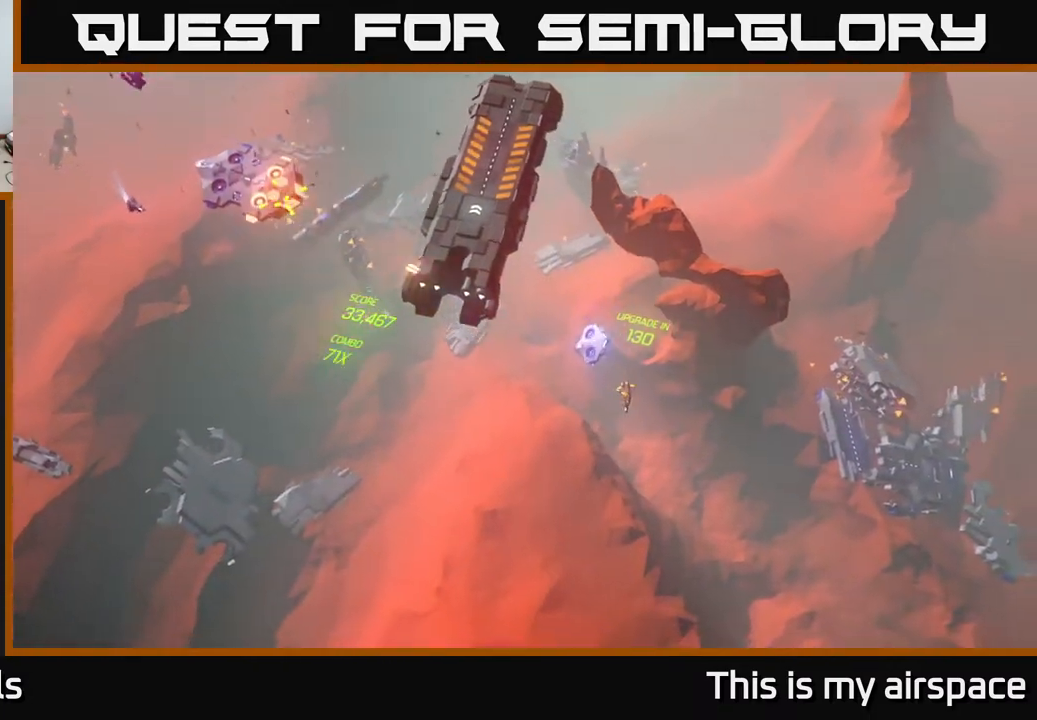
{"buttons": [], "left_stick": "left", "events": [[300, "left_stick", "left"]]}
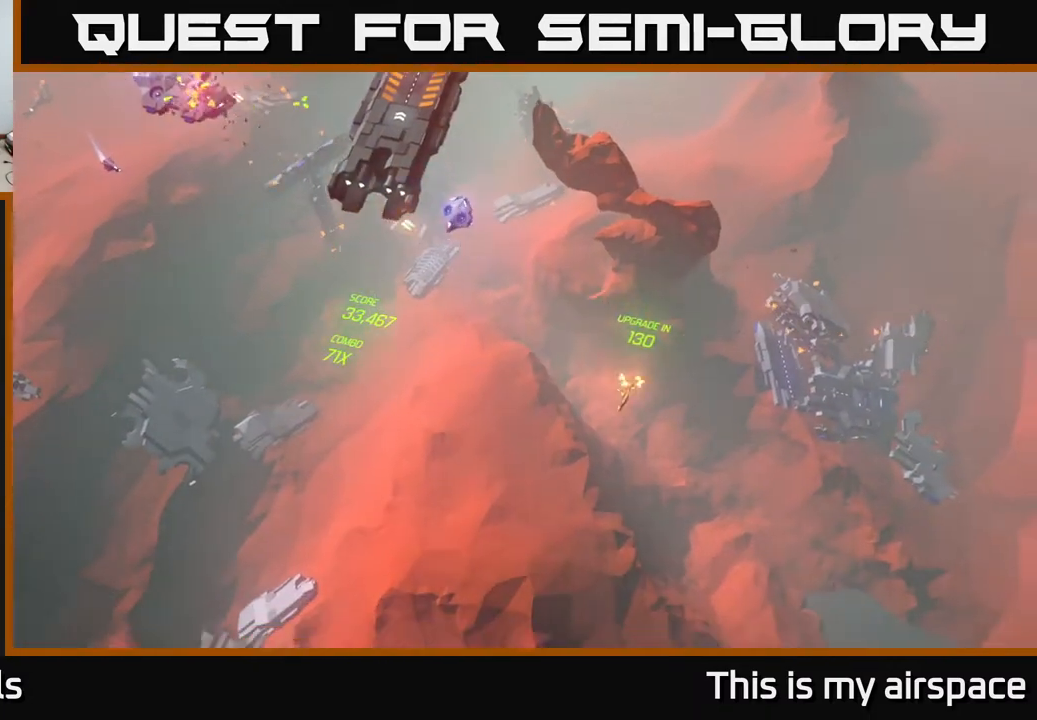
{"buttons": [], "left_stick": "up-left", "events": [[100, "left_stick", "center"], [300, "left_stick", "left"], [433, "left_stick", "up-left"]]}
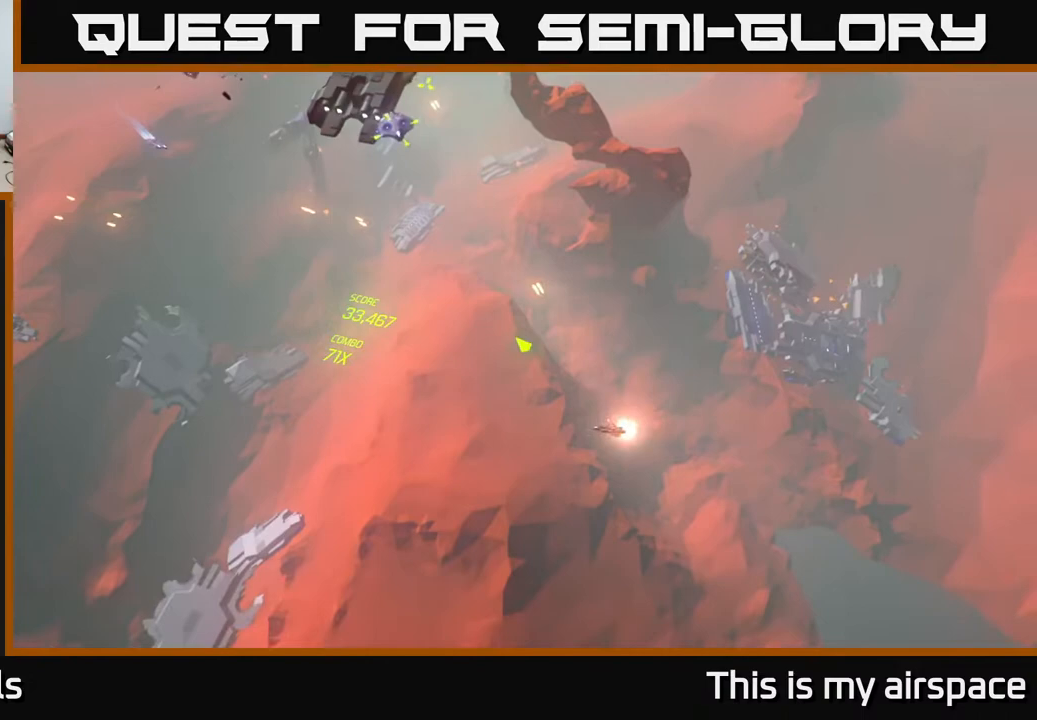
{"buttons": [], "left_stick": "center", "events": [[150, "left_stick", "left"], [317, "left_stick", "center"]]}
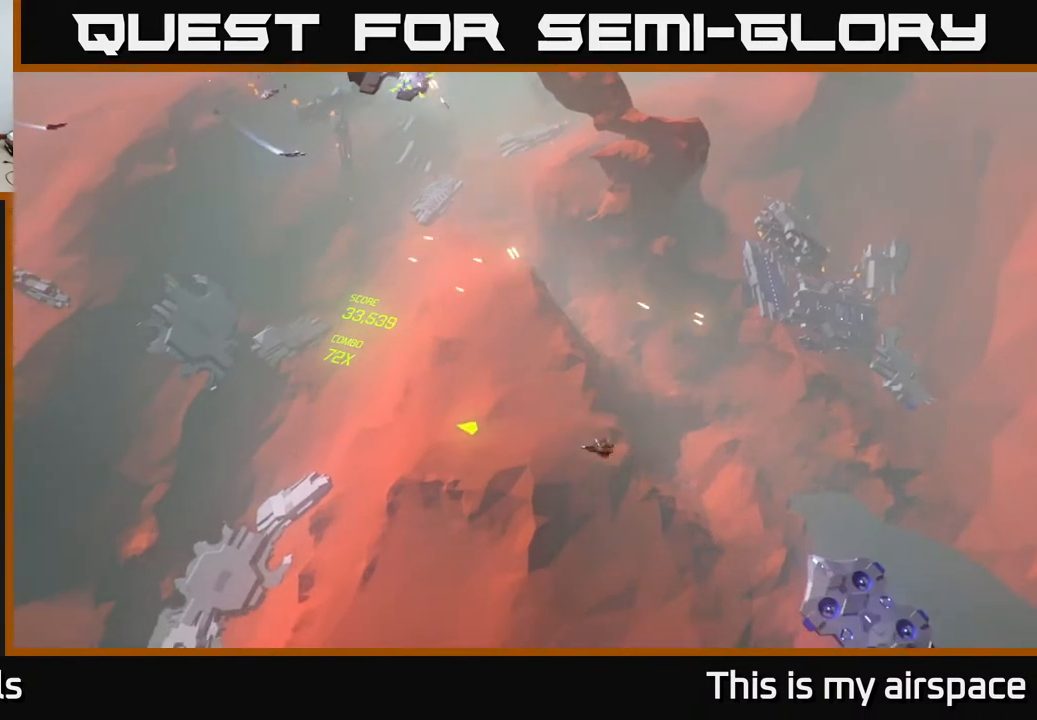
{"buttons": [], "left_stick": "left", "events": [[200, "left_stick", "left"]]}
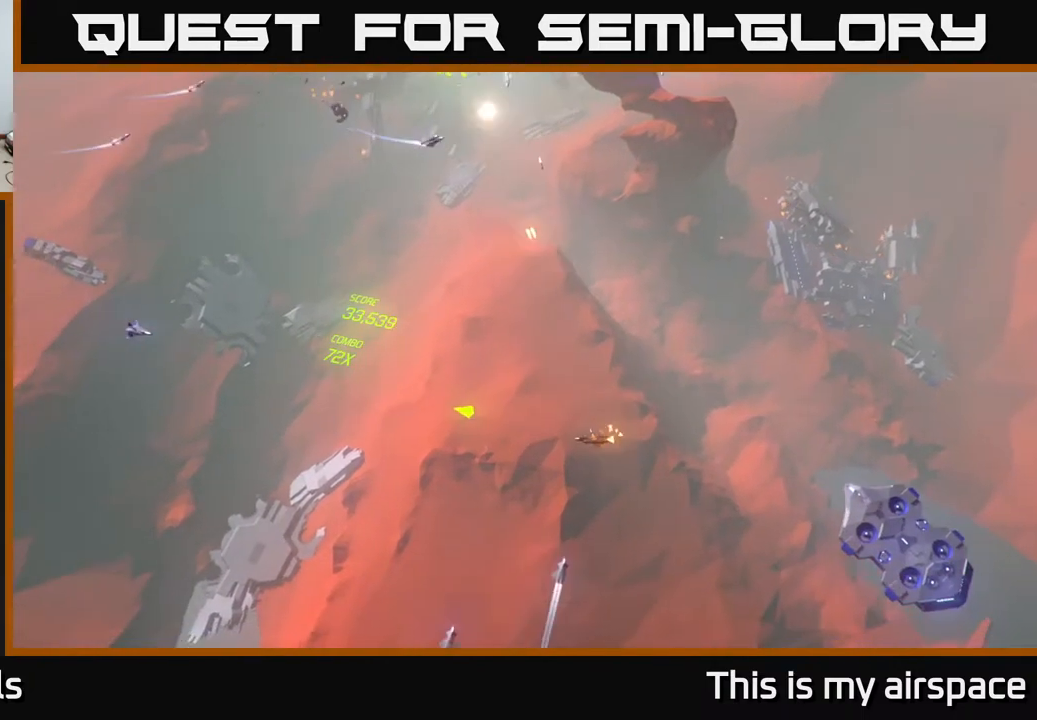
{"buttons": [], "left_stick": "left", "events": [[17, "left_stick", "center"], [150, "left_stick", "left"], [233, "left_stick", "up-left"], [400, "left_stick", "center"], [483, "left_stick", "left"]]}
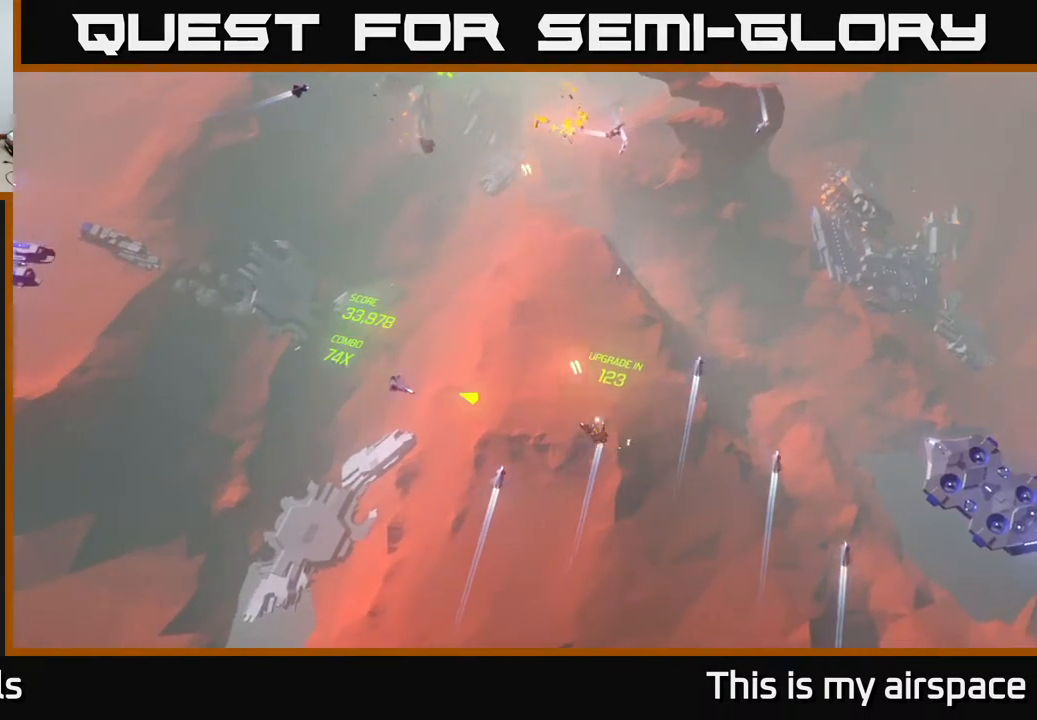
{"buttons": [], "left_stick": "left", "events": [[167, "left_stick", "center"], [333, "left_stick", "left"]]}